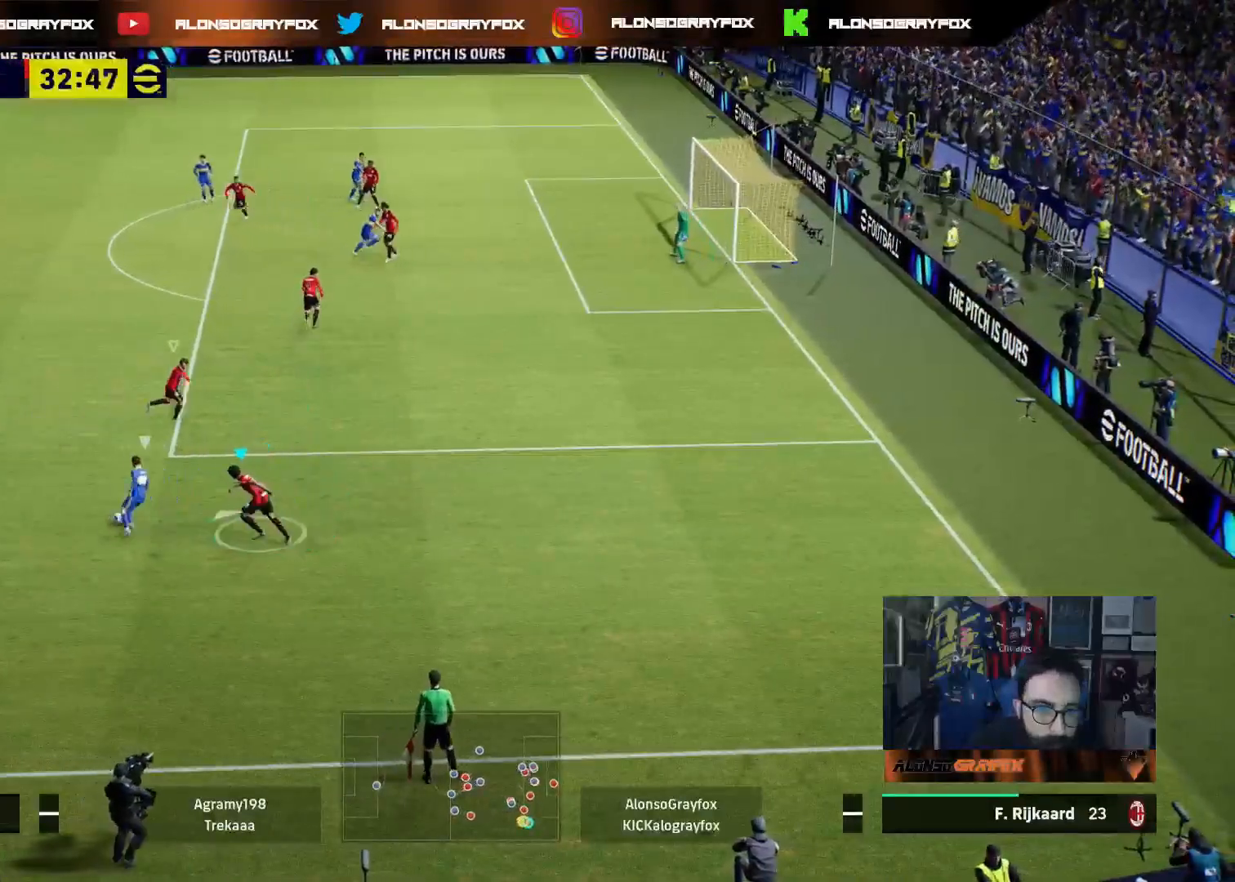
Gameplay with a controller (PlayStation layout); each line is a JSON object with the inputs held at the frame after it. "events" lists button and stick changes between this image and that frame as [ms after this image, input, new state], when the widget could be followed in between.
{"buttons": ["L2", "R2", "L3"], "left_stick": "up-left", "right_stick": "center", "events": [[200, "left_stick", "up-left"], [317, "R2", "down"]]}
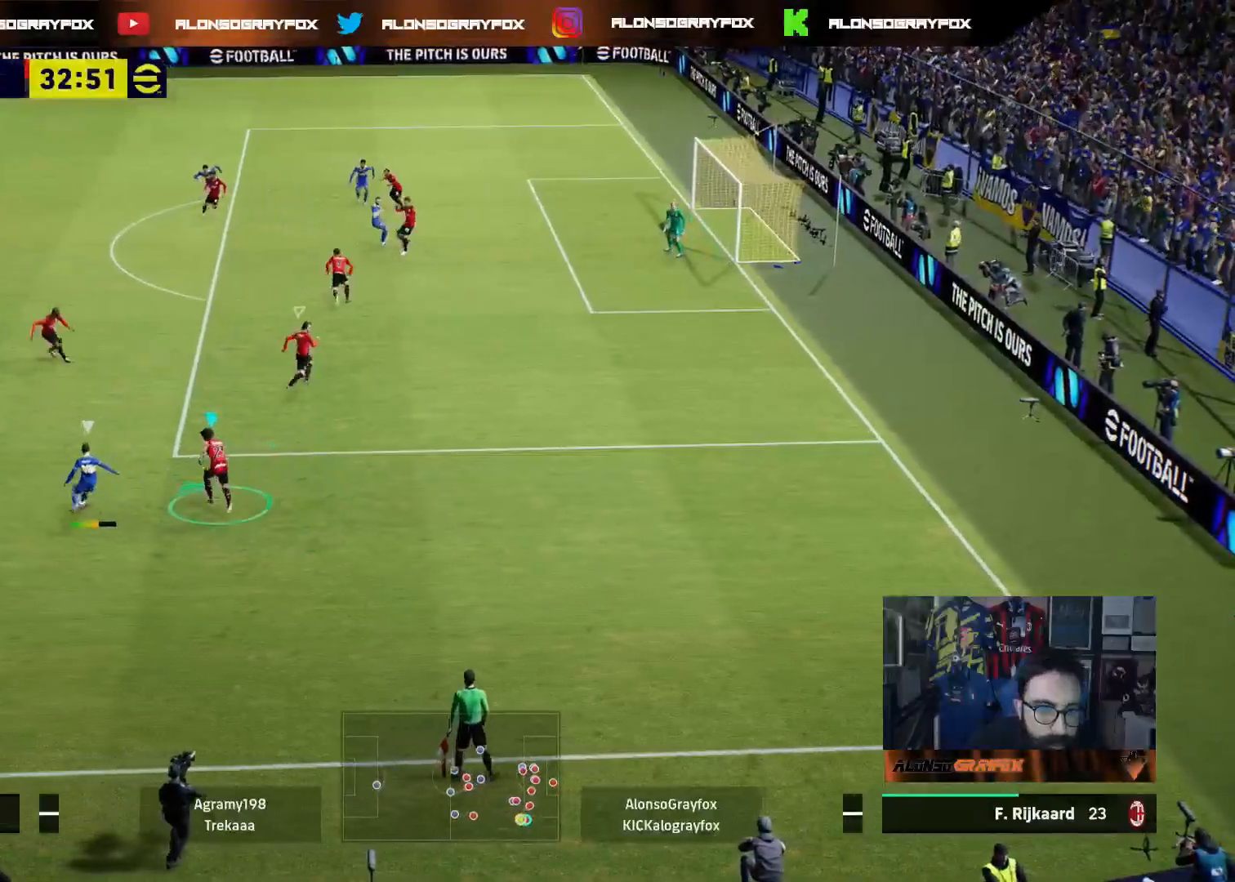
{"buttons": ["L2", "L3"], "left_stick": "down", "right_stick": "center", "events": [[133, "R2", "up"], [200, "L2", "up"], [267, "L1", "down"], [367, "L1", "up"], [383, "left_stick", "down-left"], [450, "L2", "down"], [500, "left_stick", "down"]]}
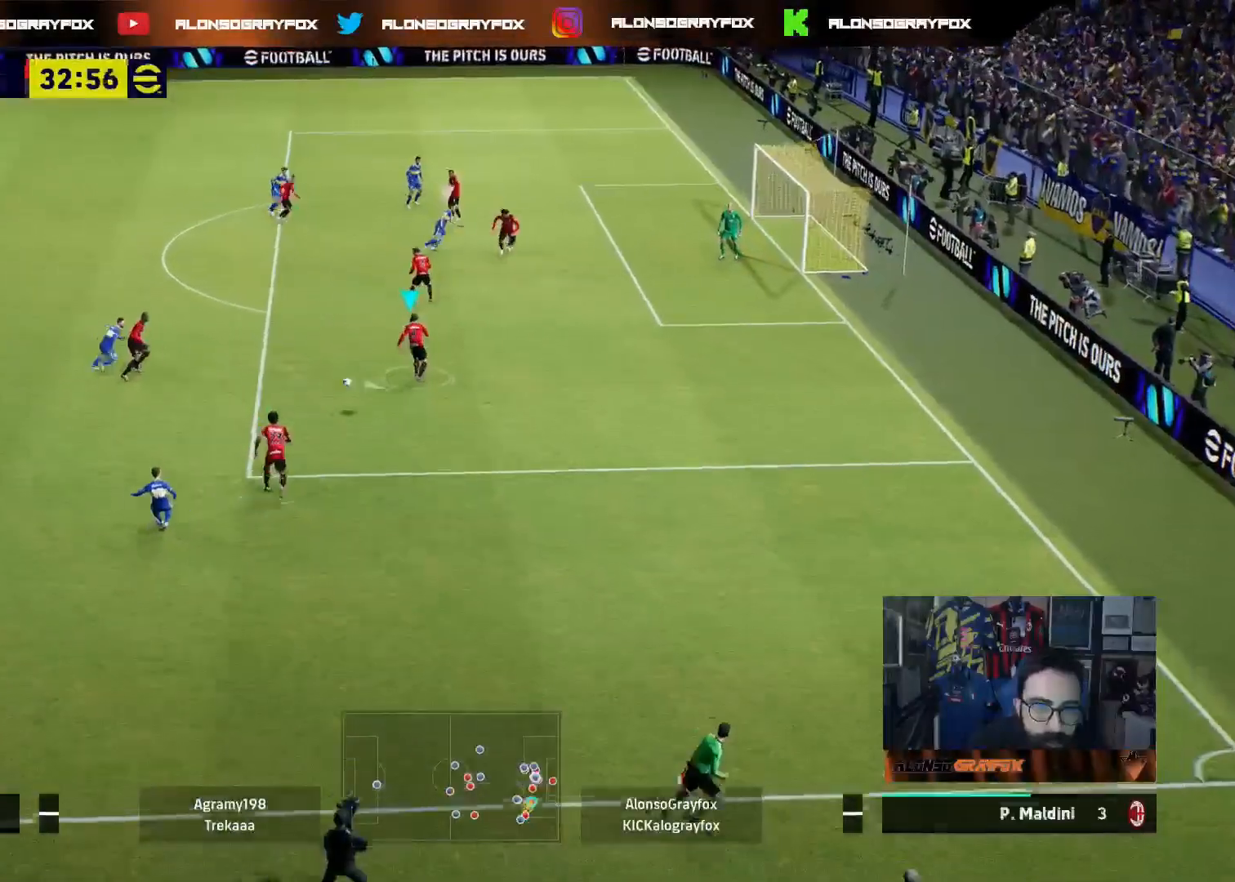
{"buttons": ["L3"], "left_stick": "left", "right_stick": "center", "events": [[317, "left_stick", "down-left"], [483, "L2", "up"], [483, "left_stick", "left"]]}
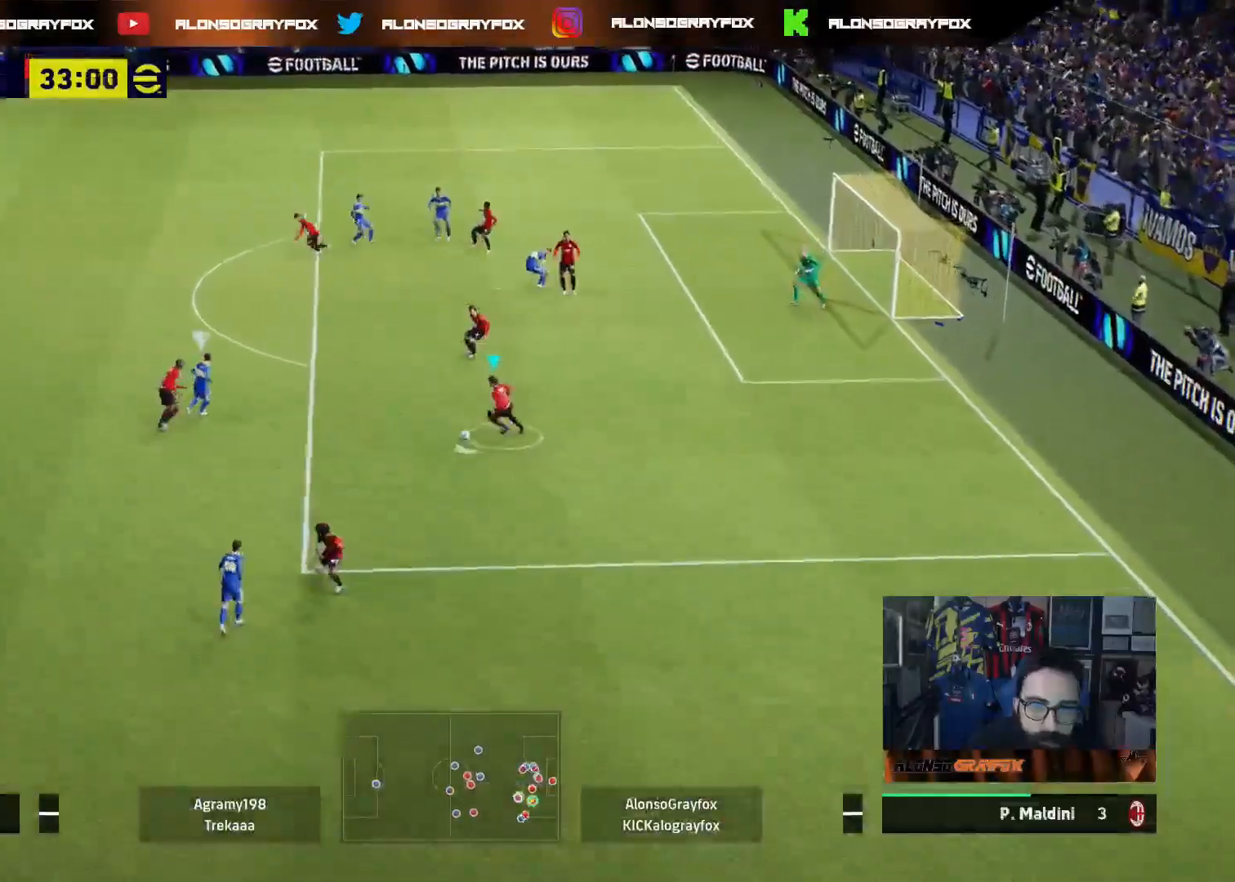
{"buttons": ["CROSS", "L3"], "left_stick": "left", "right_stick": "center", "events": [[417, "CROSS", "down"]]}
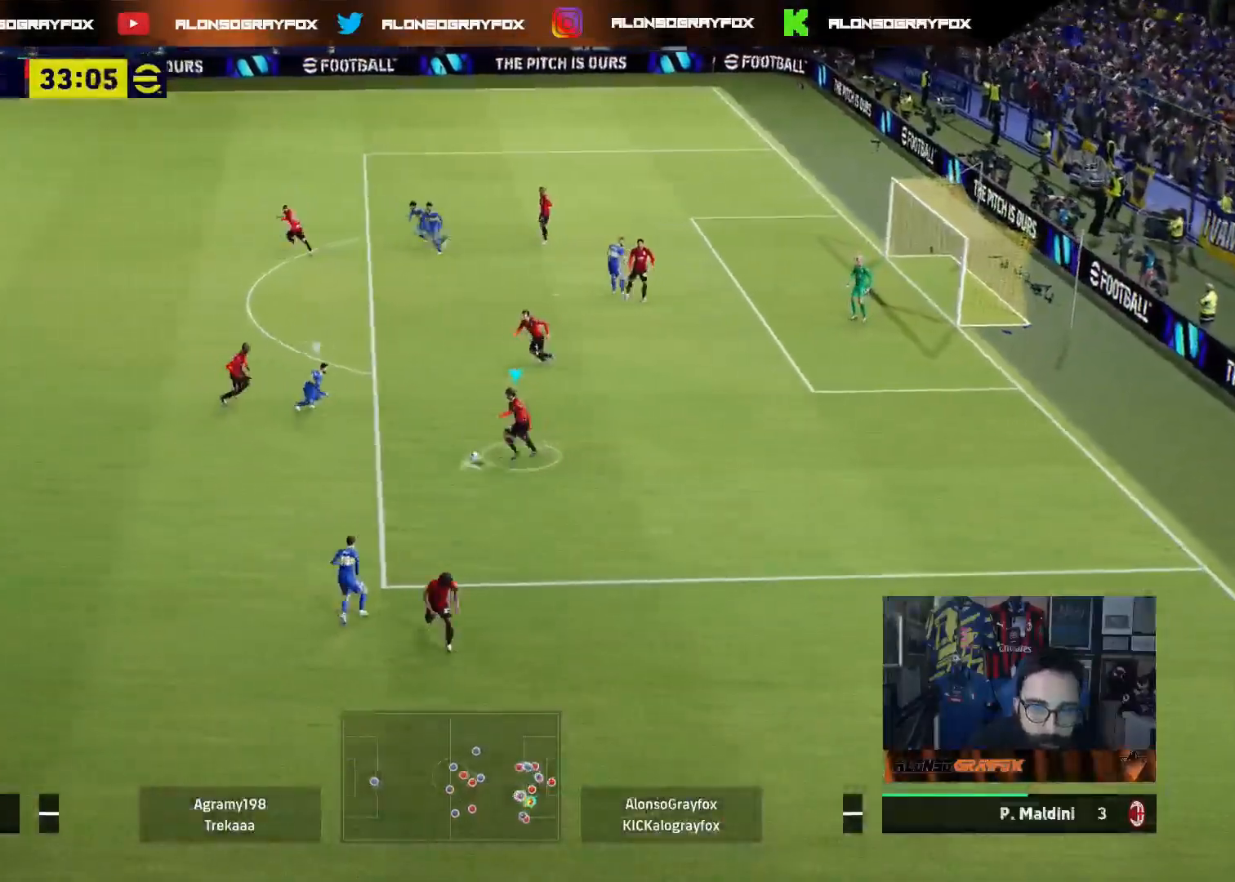
{"buttons": ["R2", "L3"], "left_stick": "left", "right_stick": "center", "events": [[133, "CROSS", "up"], [150, "R2", "down"]]}
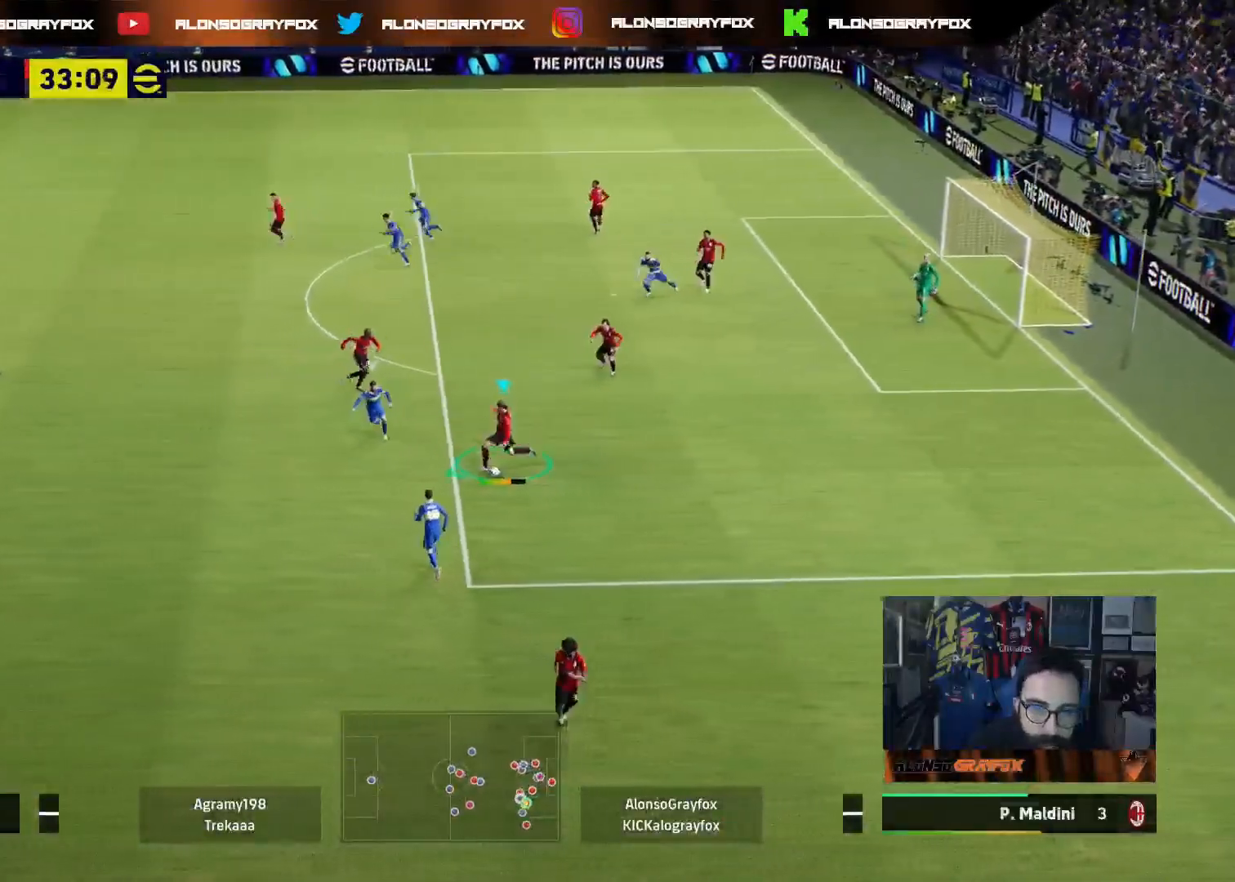
{"buttons": [], "left_stick": "up-left", "right_stick": "center", "events": [[167, "L3", "up"], [167, "R2", "up"], [250, "left_stick", "center"], [417, "left_stick", "up-left"]]}
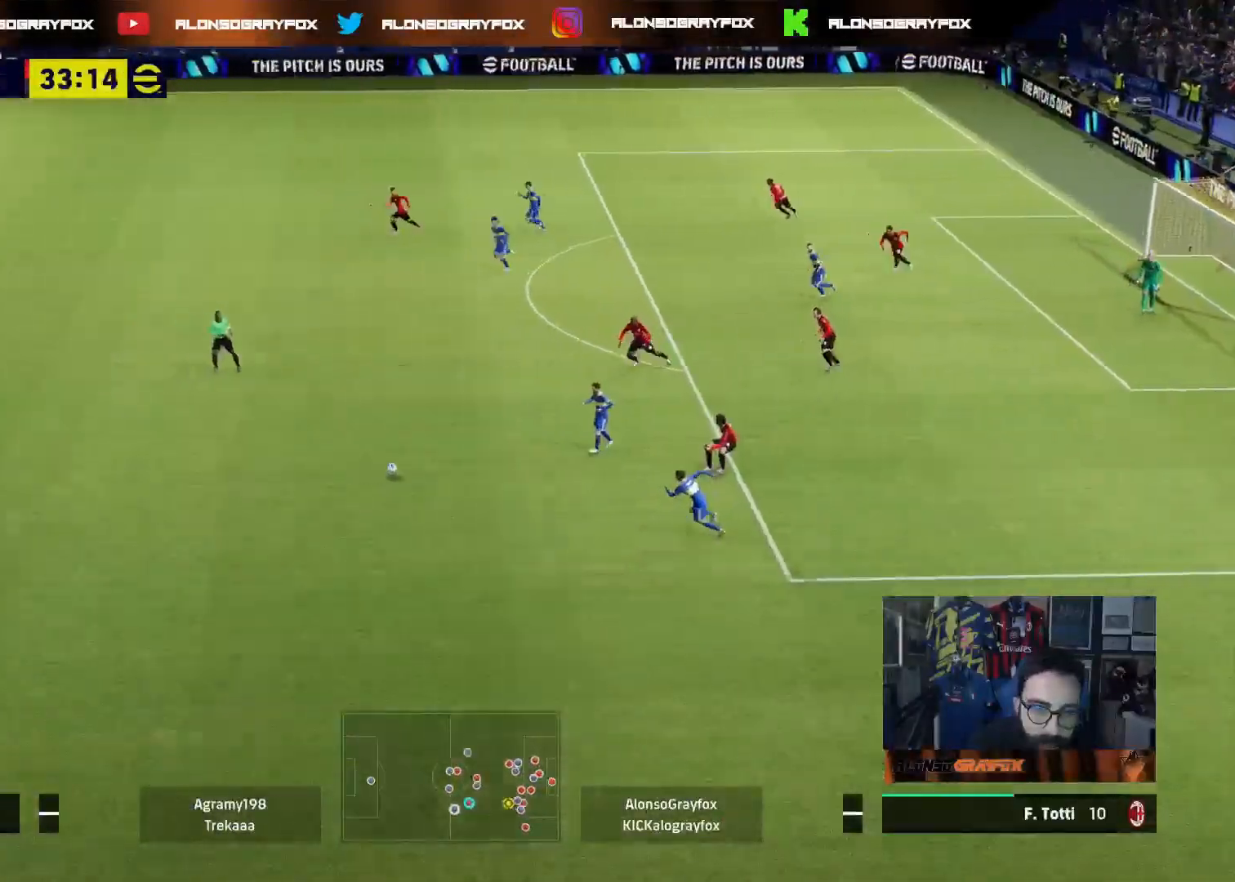
{"buttons": [], "left_stick": "center", "right_stick": "center", "events": [[233, "left_stick", "center"]]}
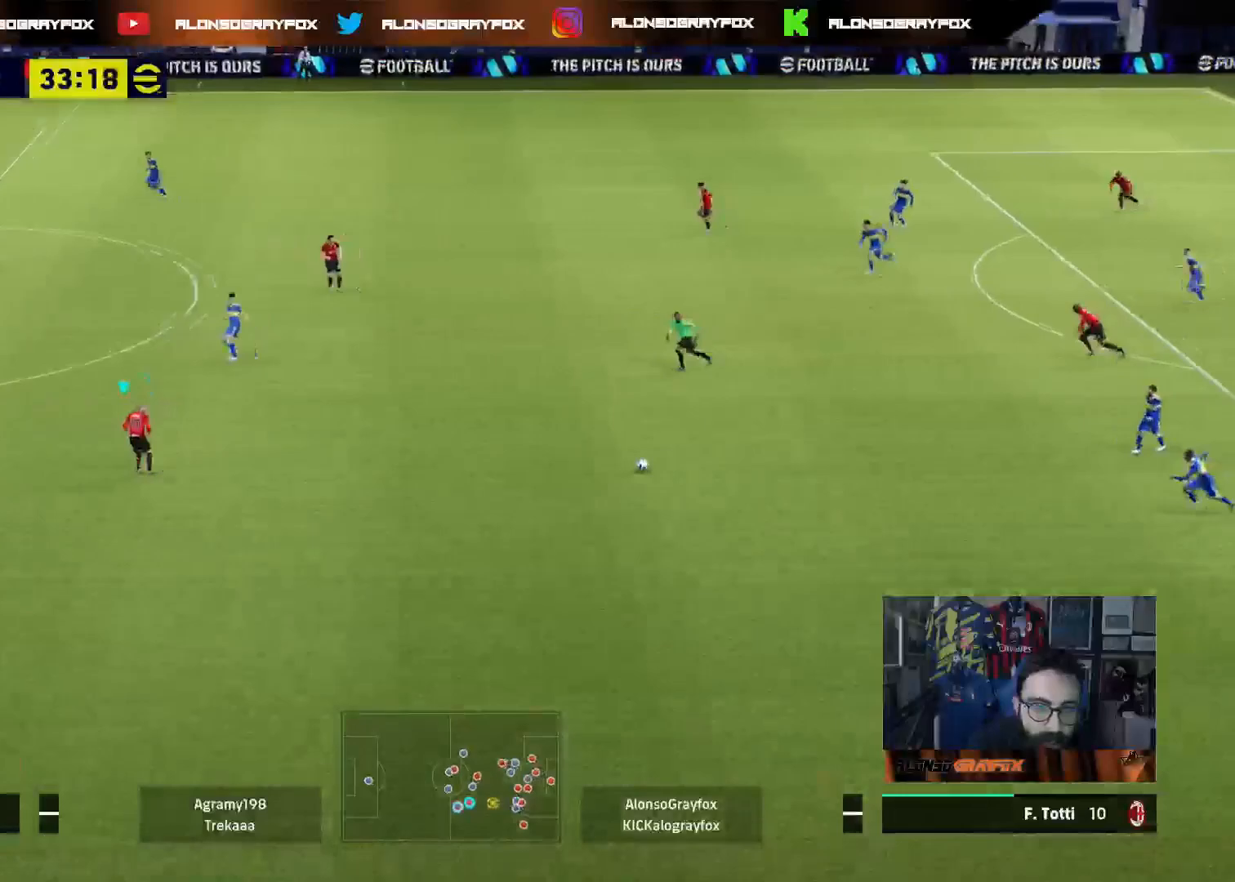
{"buttons": [], "left_stick": "down", "right_stick": "center", "events": [[483, "left_stick", "down"]]}
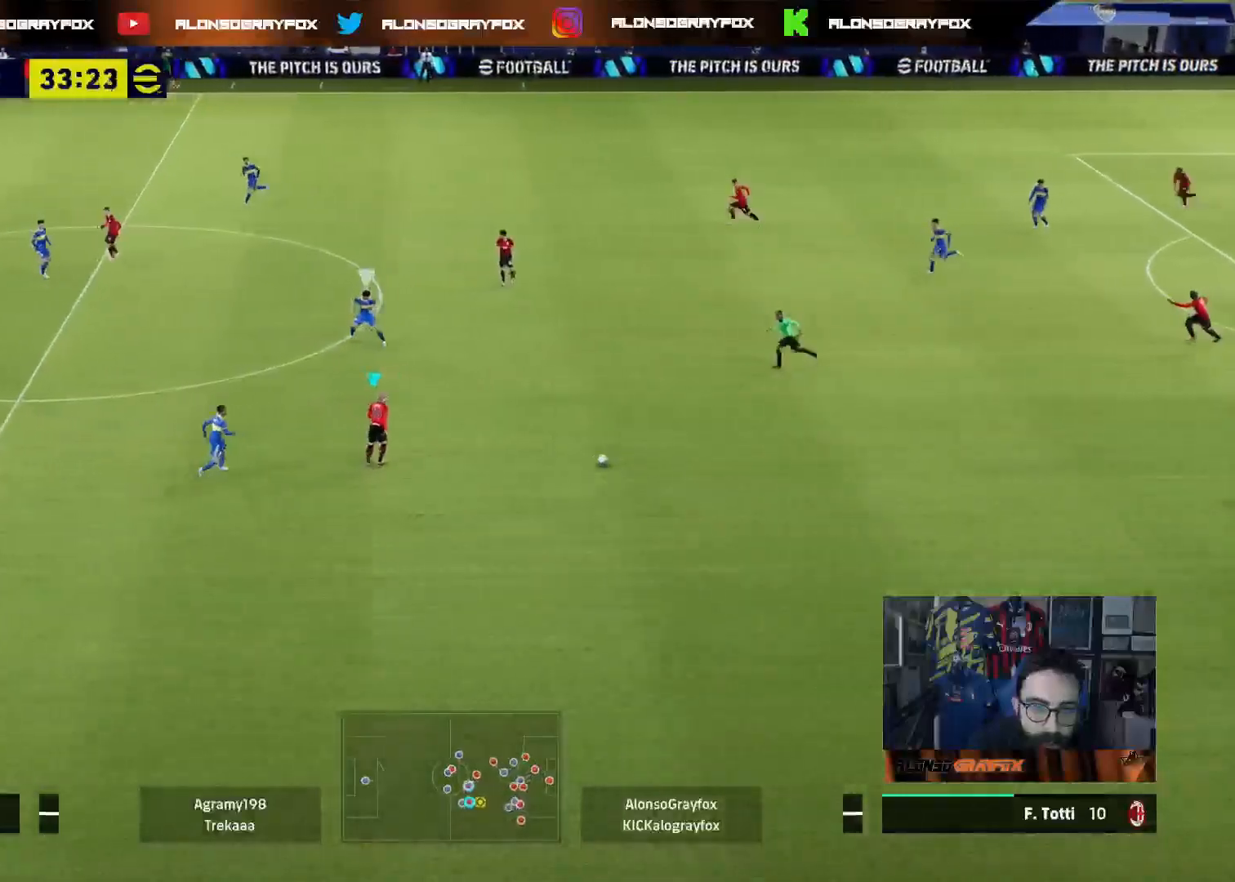
{"buttons": [], "left_stick": "right", "right_stick": "center", "events": [[83, "L3", "down"], [433, "L3", "up"], [467, "left_stick", "right"]]}
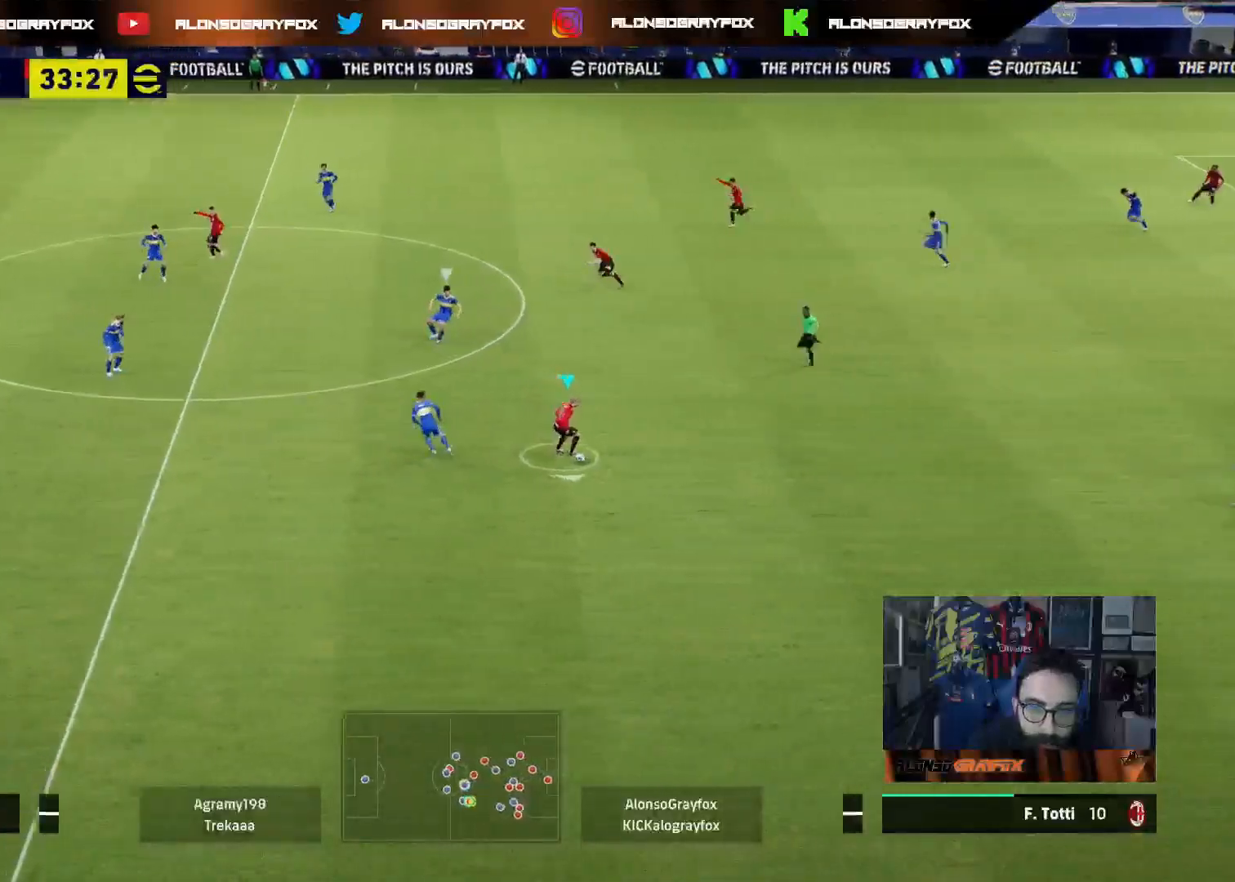
{"buttons": ["L3"], "left_stick": "up", "right_stick": "center", "events": [[17, "left_stick", "up-right"], [33, "L3", "down"], [350, "left_stick", "up"]]}
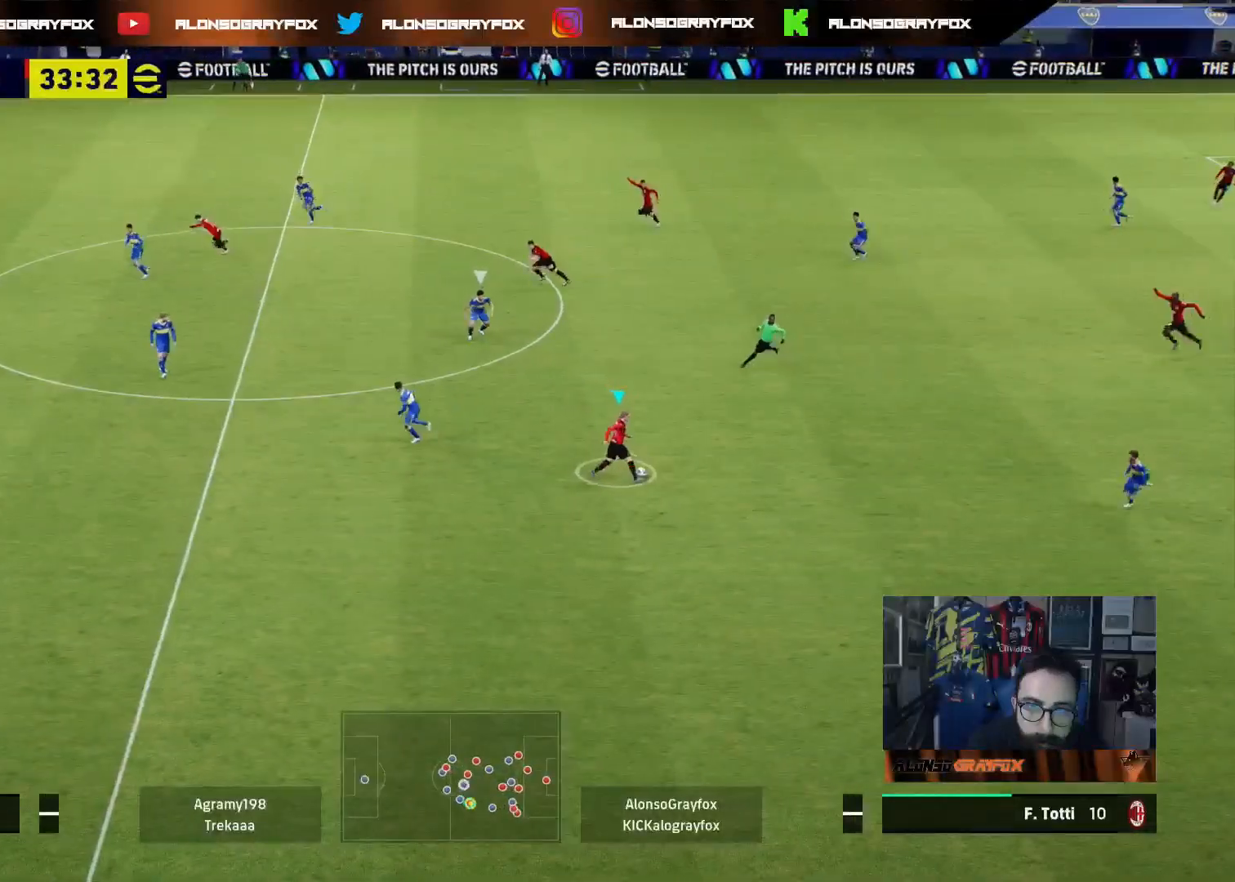
{"buttons": ["L3"], "left_stick": "left", "right_stick": "center", "events": [[50, "left_stick", "up-left"], [450, "left_stick", "left"]]}
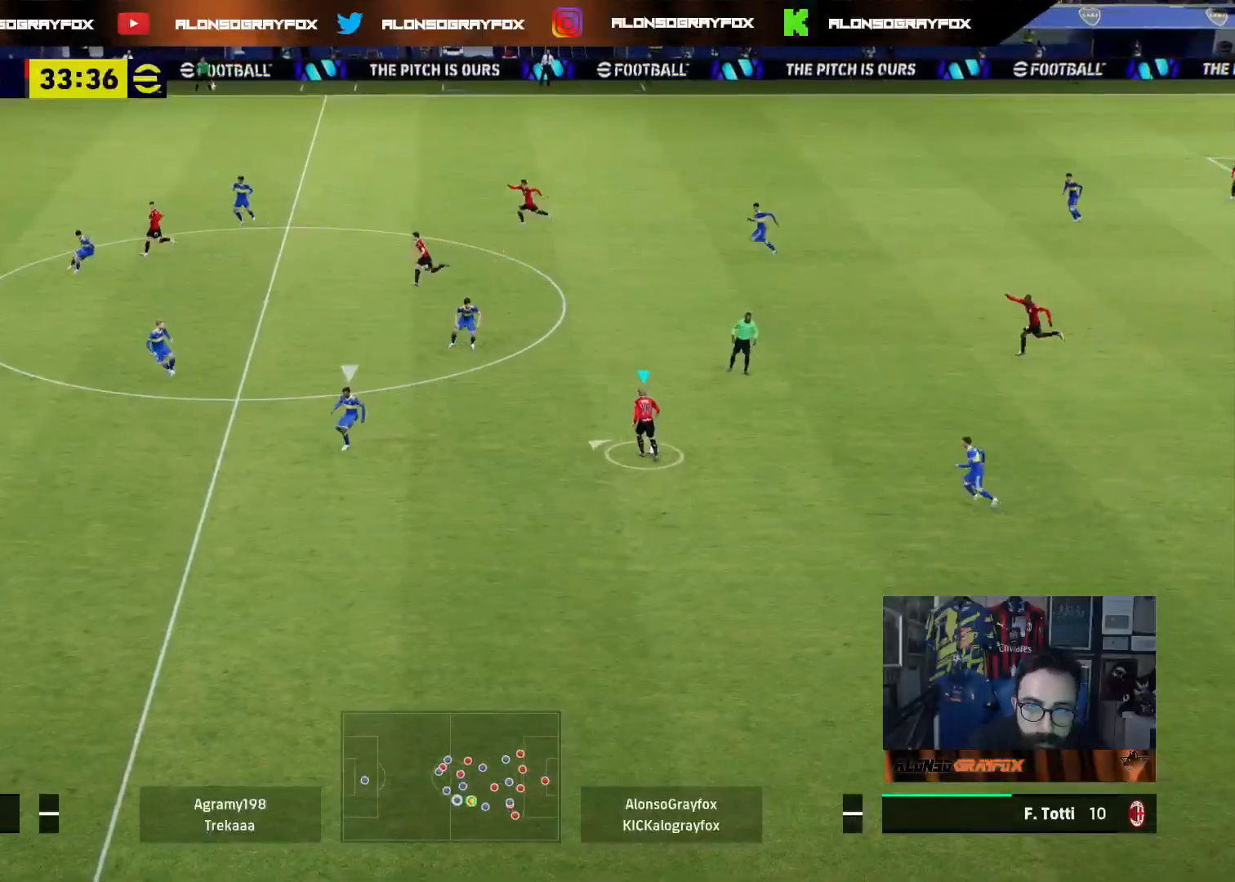
{"buttons": ["L3"], "left_stick": "up", "right_stick": "center", "events": [[317, "TRIANGLE", "down"], [333, "left_stick", "up"], [350, "TRIANGLE", "up"]]}
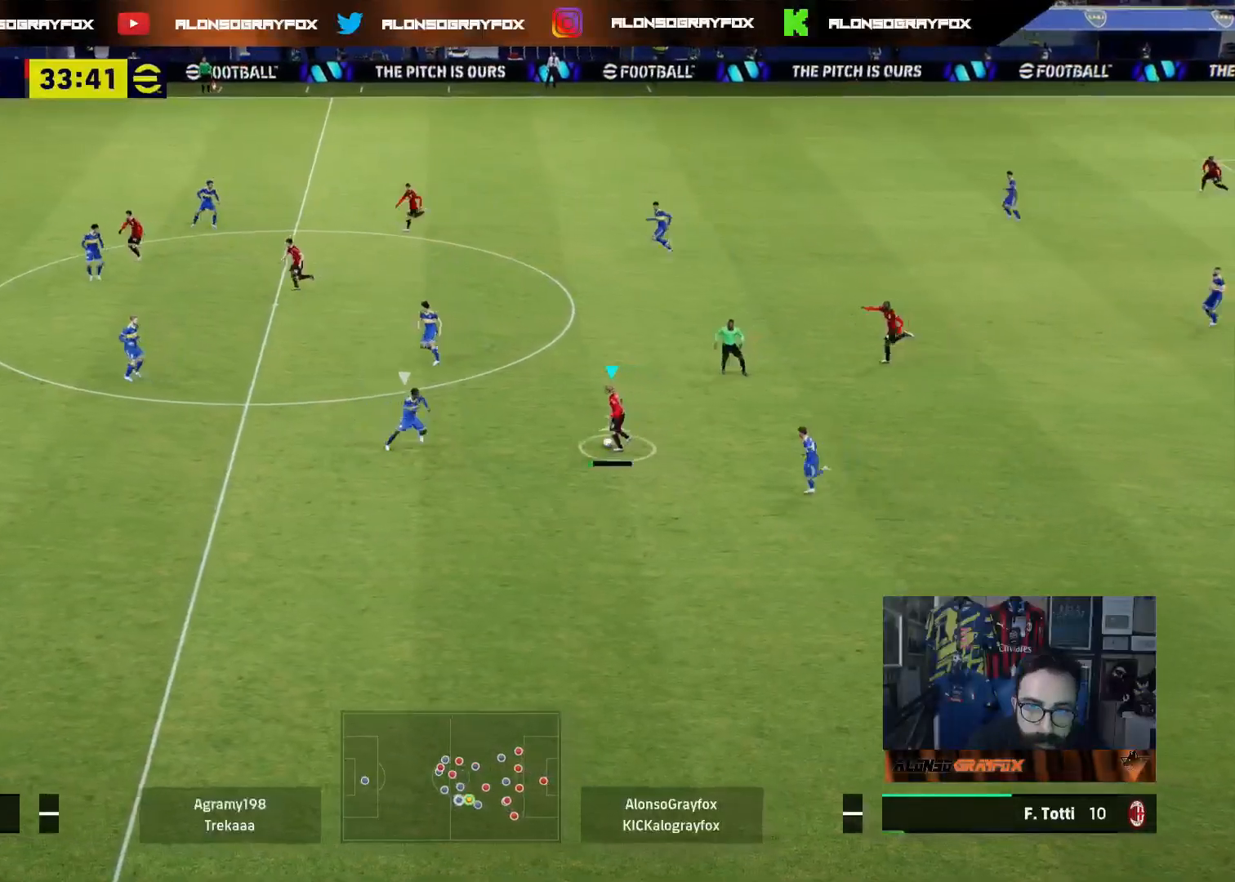
{"buttons": ["R2", "L3"], "left_stick": "left", "right_stick": "center", "events": [[133, "left_stick", "up-left"], [250, "left_stick", "left"], [267, "R2", "down"]]}
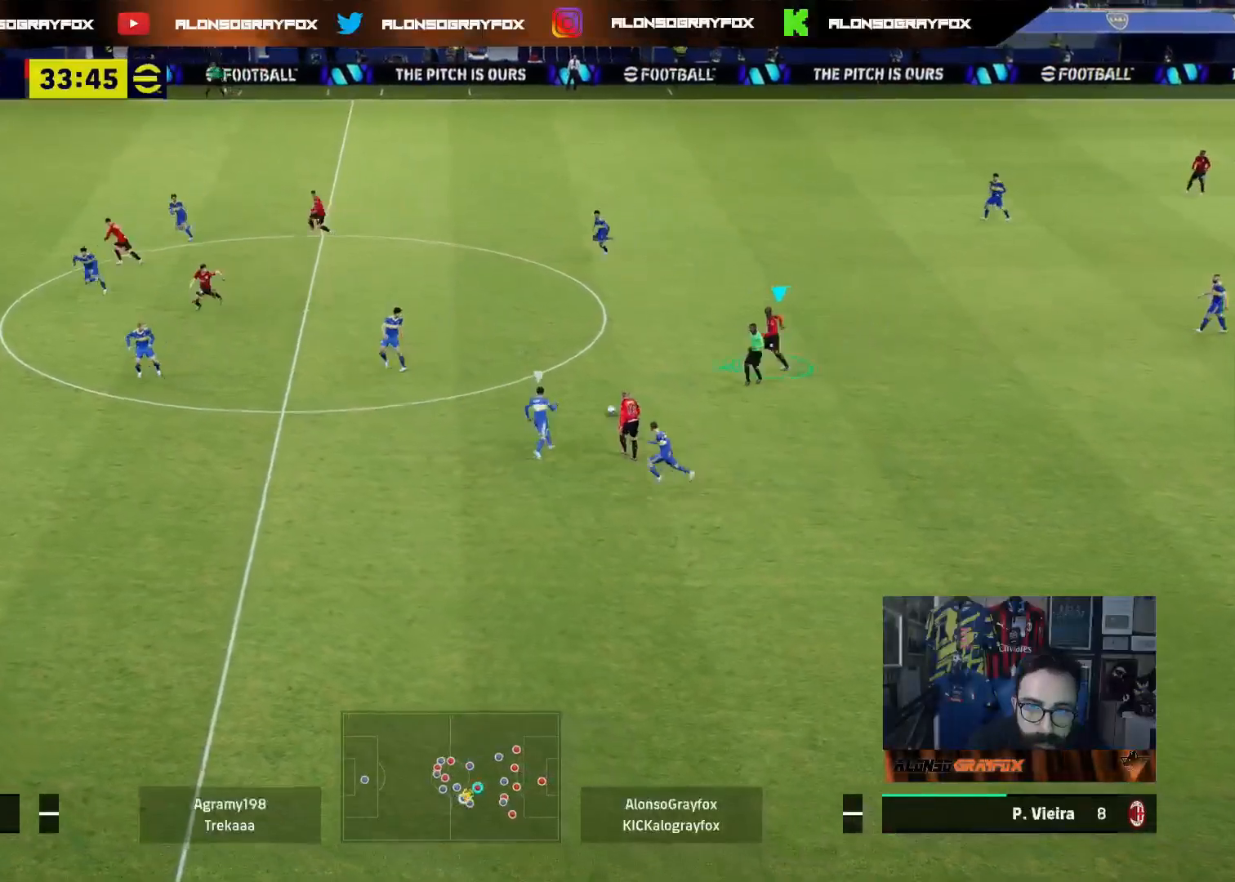
{"buttons": ["R2", "L3"], "left_stick": "up-left", "right_stick": "center", "events": [[183, "left_stick", "up-left"], [233, "CROSS", "down"], [433, "CROSS", "up"]]}
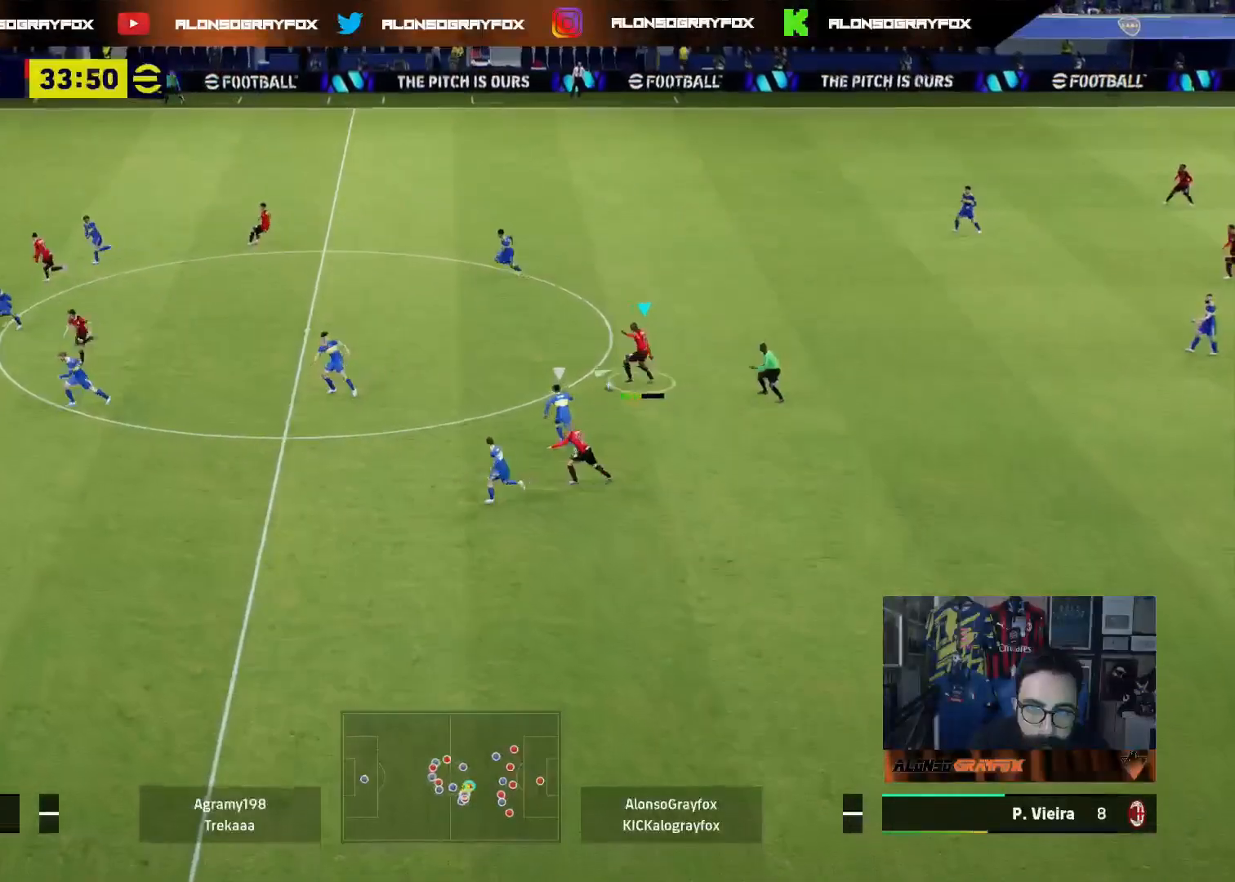
{"buttons": ["R2", "L3"], "left_stick": "left", "right_stick": "center", "events": [[333, "left_stick", "left"]]}
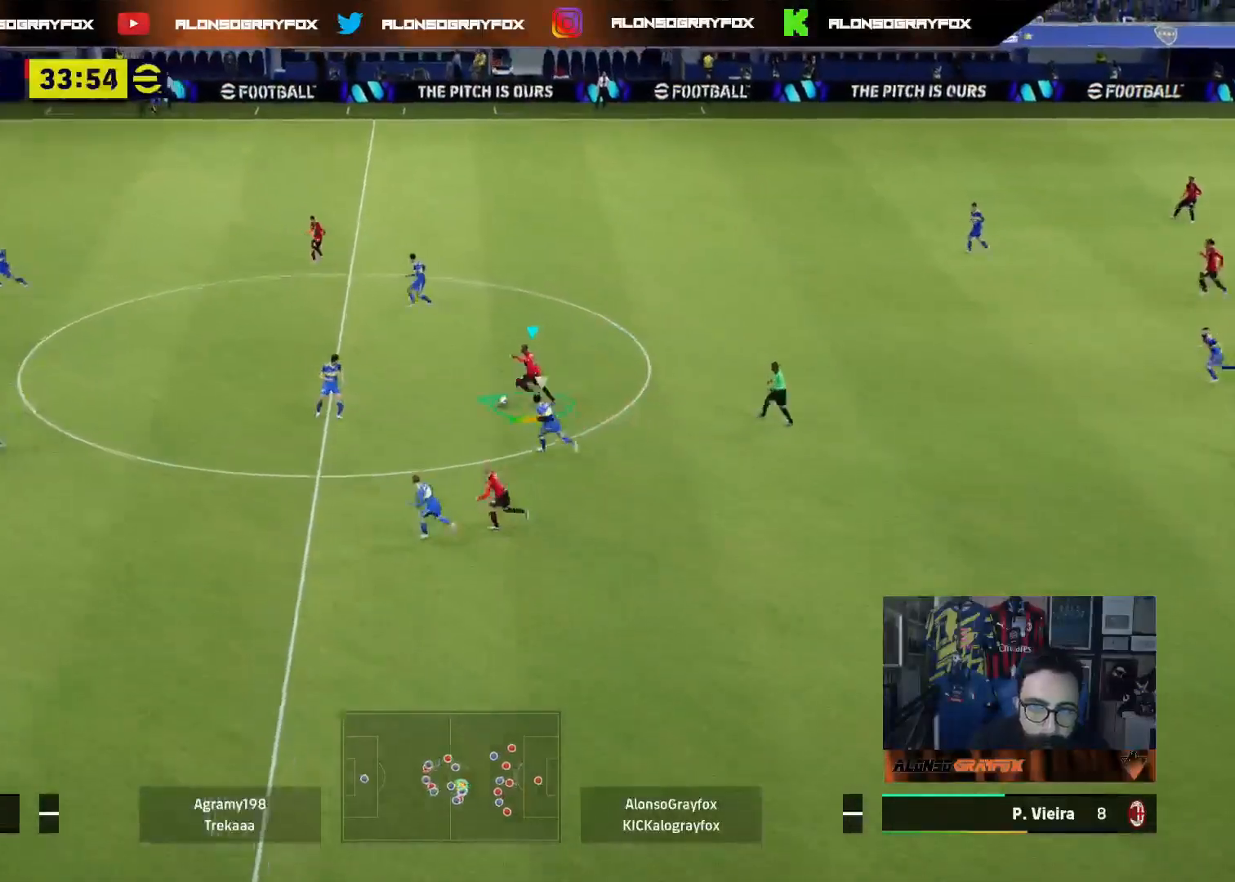
{"buttons": ["R2", "L3"], "left_stick": "left", "right_stick": "center", "events": []}
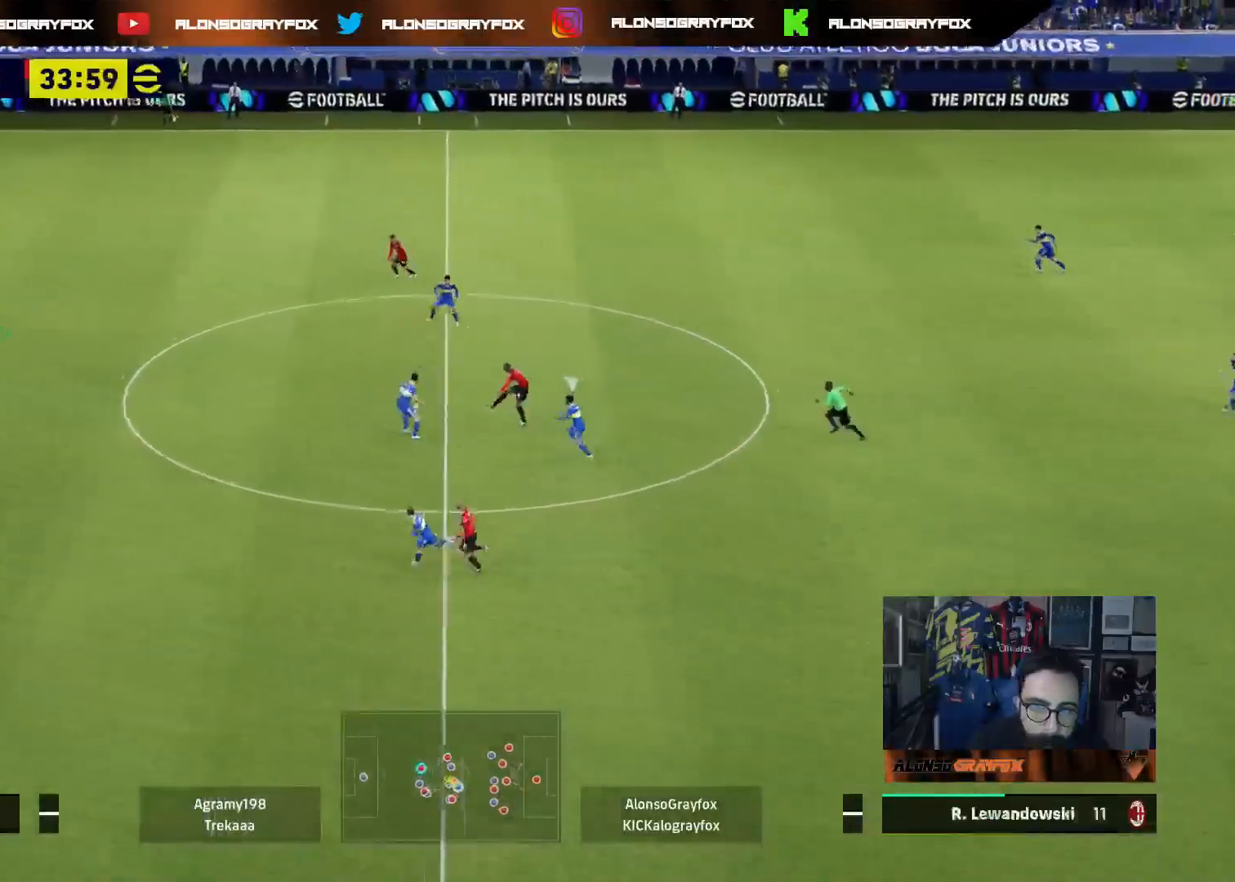
{"buttons": [], "left_stick": "up", "right_stick": "center", "events": [[150, "R2", "up"], [167, "L3", "up"], [183, "left_stick", "down-right"], [450, "left_stick", "up"]]}
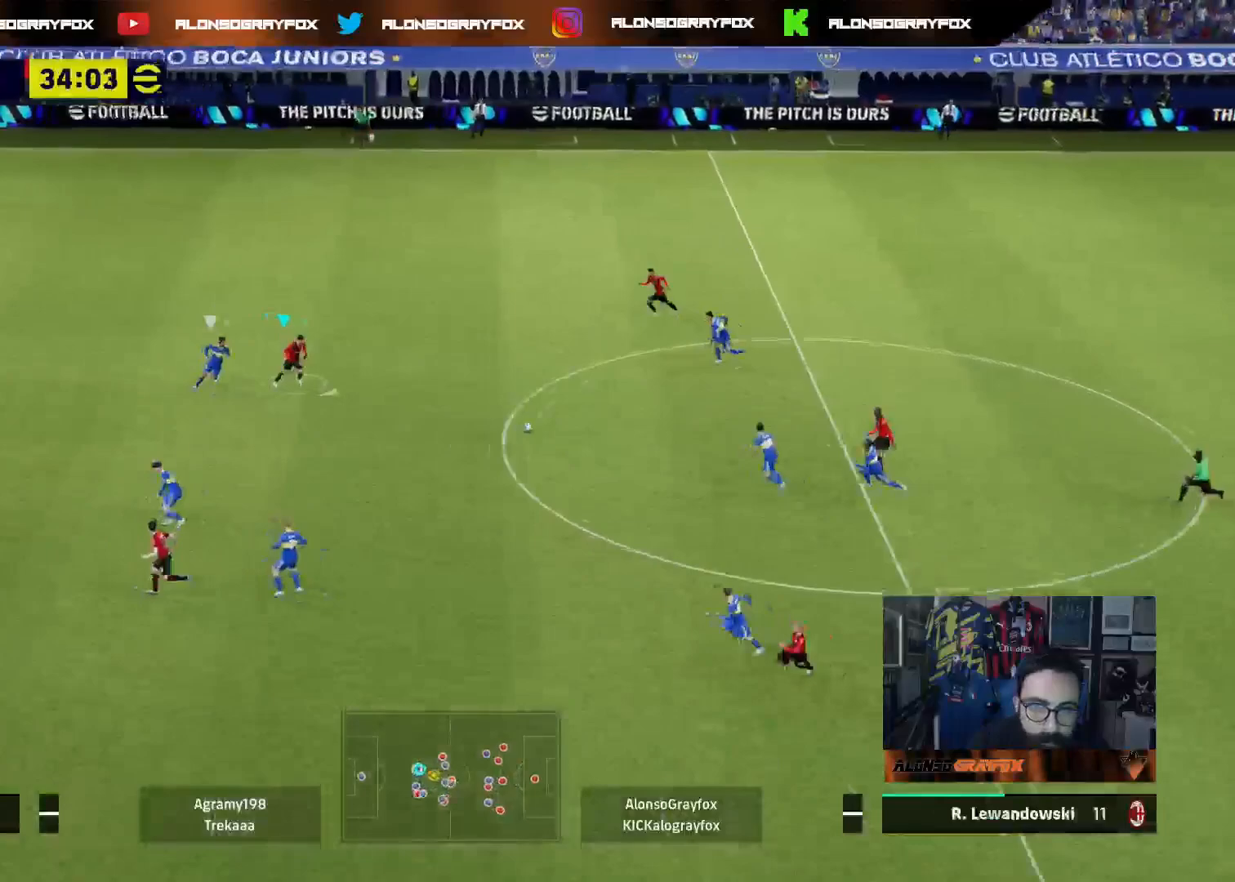
{"buttons": ["R1", "L3"], "left_stick": "up", "right_stick": "center", "events": [[17, "L3", "down"], [17, "R1", "down"]]}
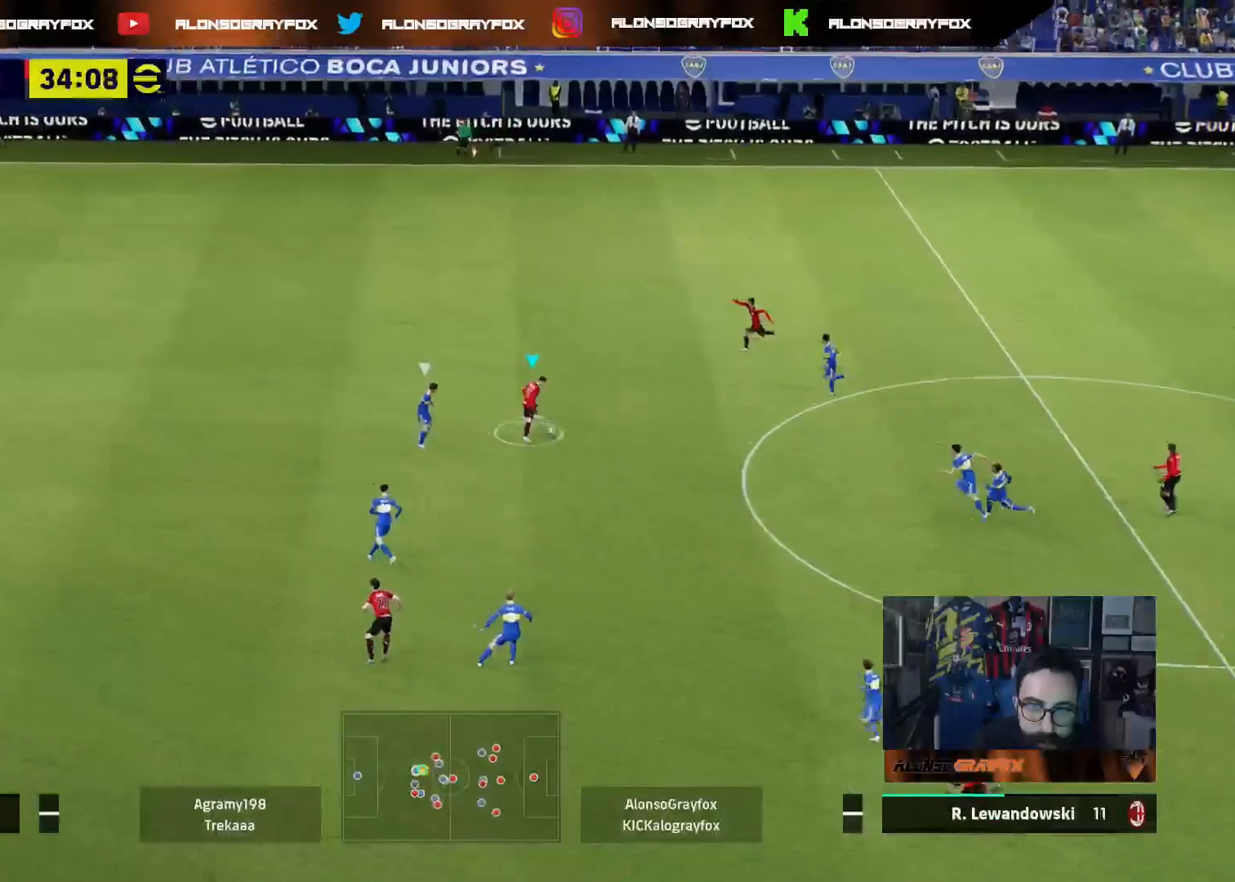
{"buttons": ["R2", "L3"], "left_stick": "up-left", "right_stick": "center", "events": [[17, "R1", "up"], [50, "left_stick", "up-left"], [83, "TRIANGLE", "down"], [150, "TRIANGLE", "up"], [217, "R2", "down"]]}
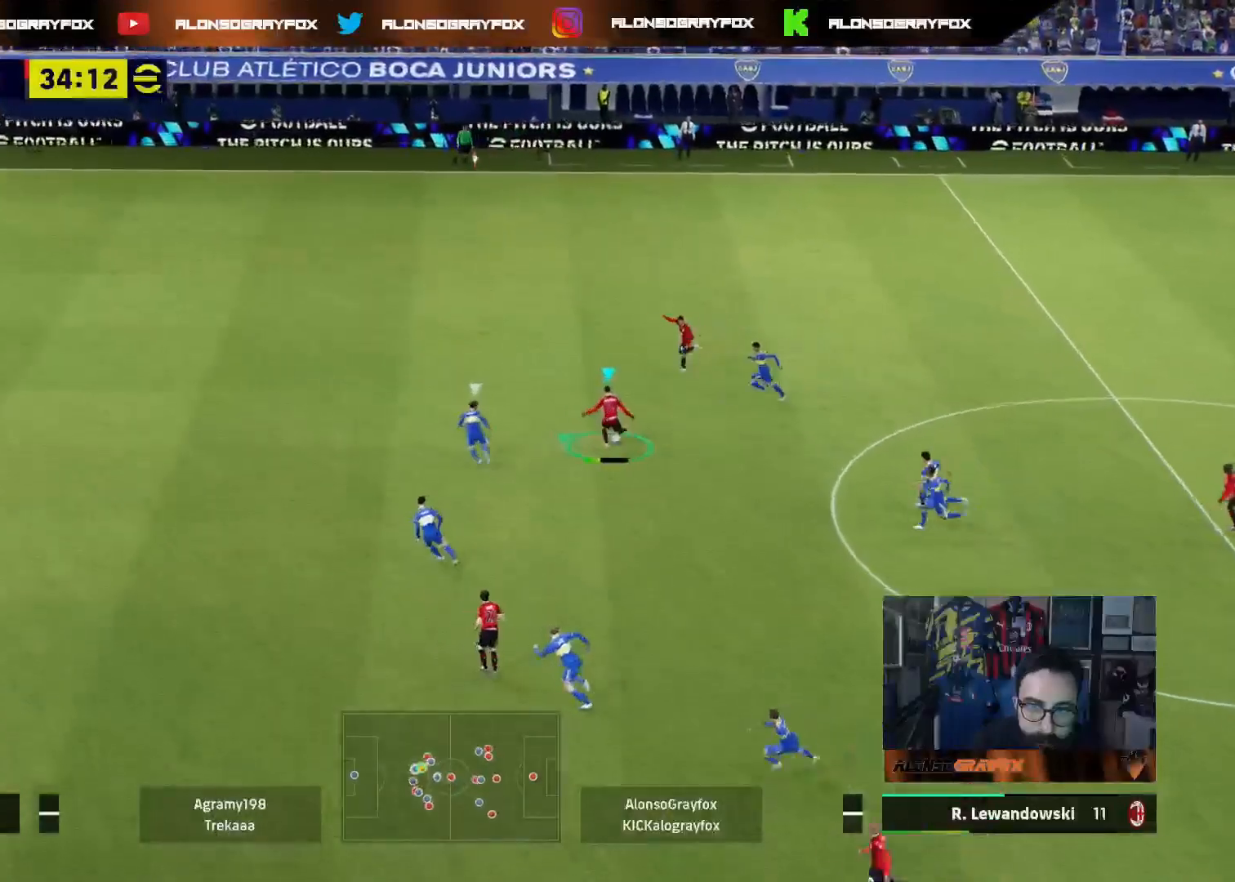
{"buttons": ["R2", "L3"], "left_stick": "up-left", "right_stick": "center", "events": []}
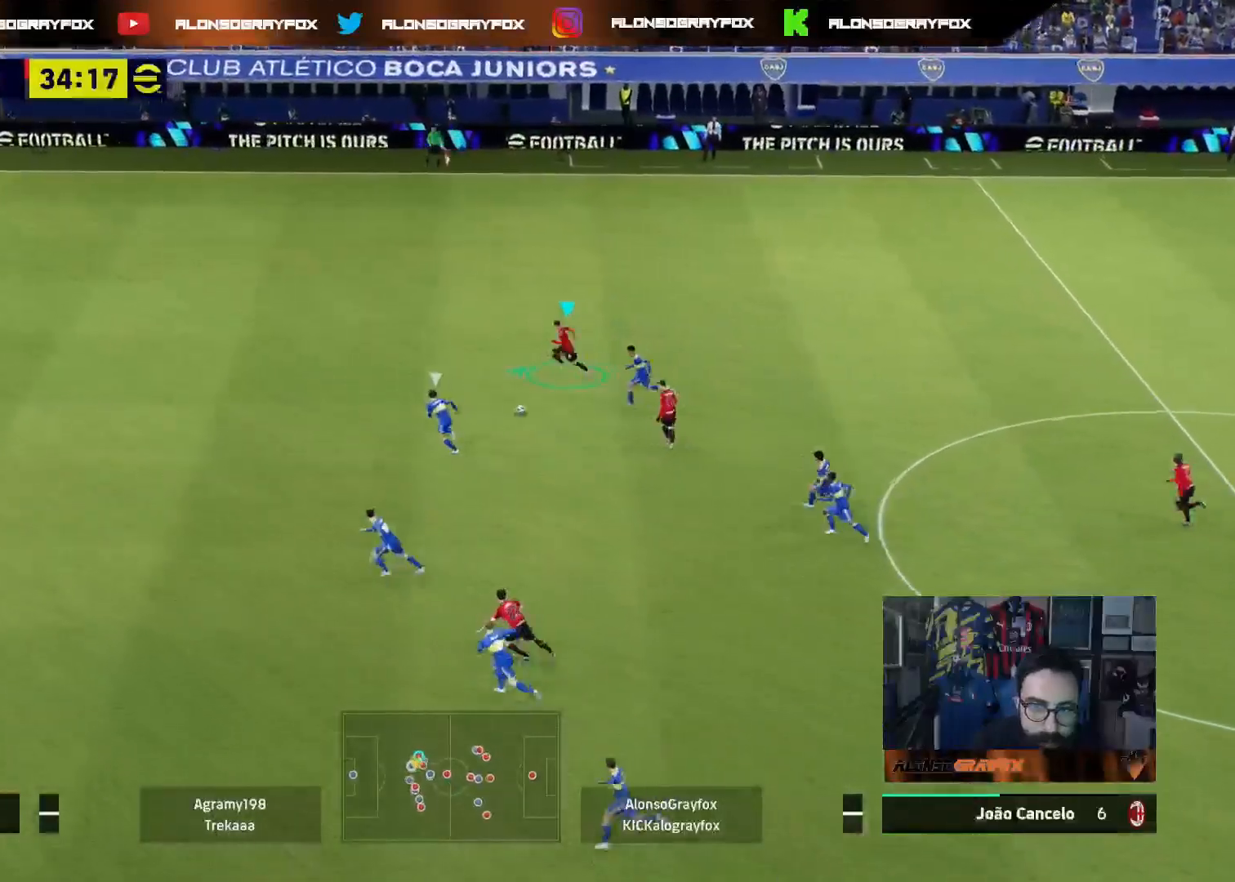
{"buttons": ["R2", "L3"], "left_stick": "up-left", "right_stick": "center", "events": []}
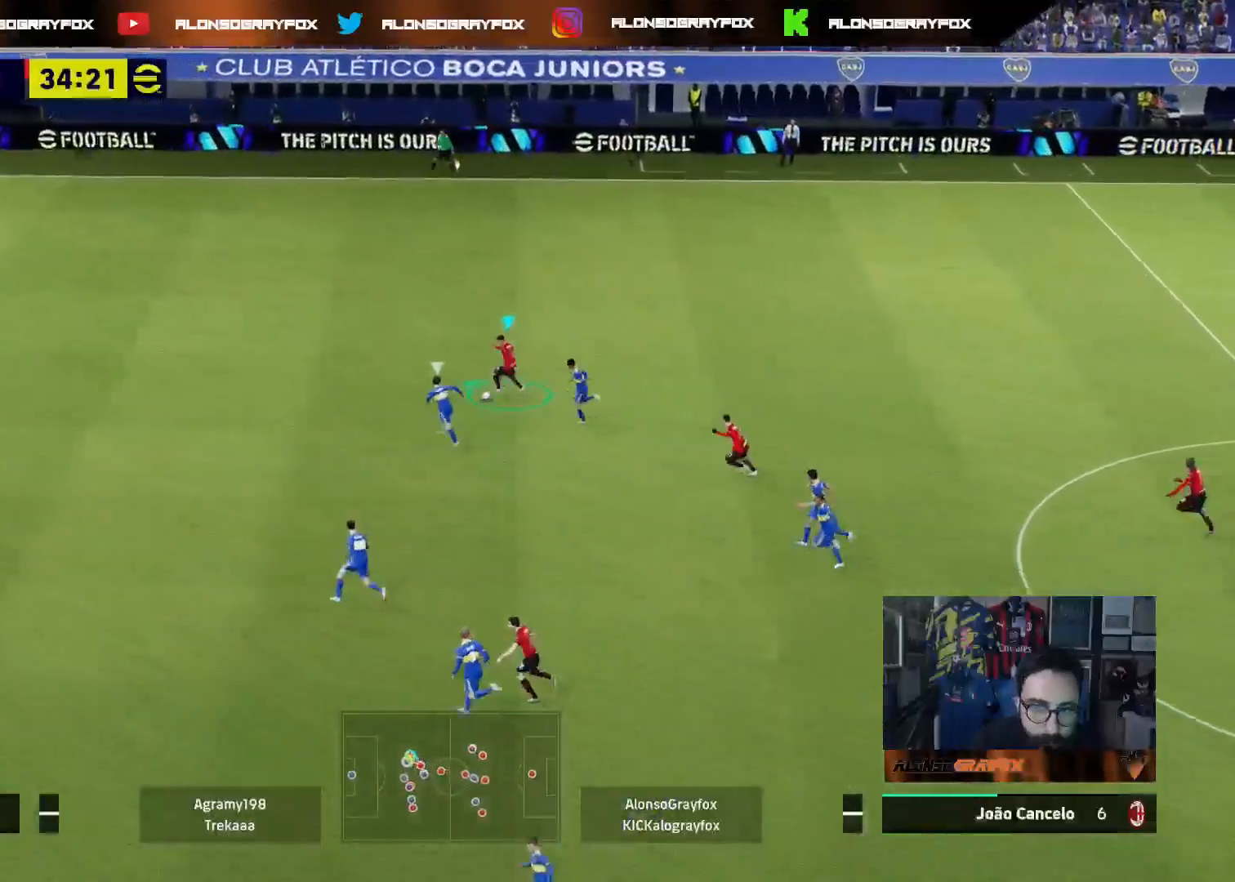
{"buttons": ["R2", "L3"], "left_stick": "up-left", "right_stick": "center", "events": []}
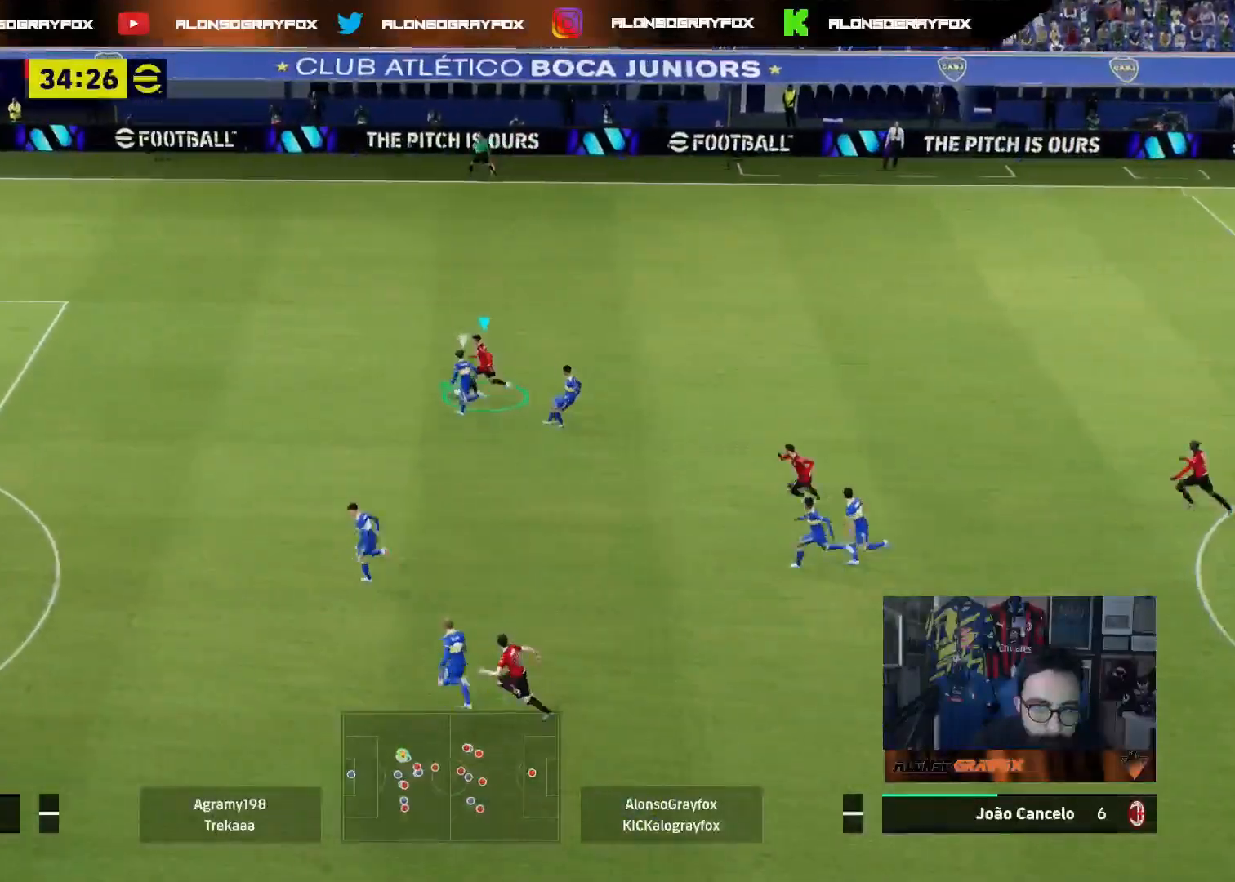
{"buttons": ["R2", "L3"], "left_stick": "up-left", "right_stick": "center", "events": []}
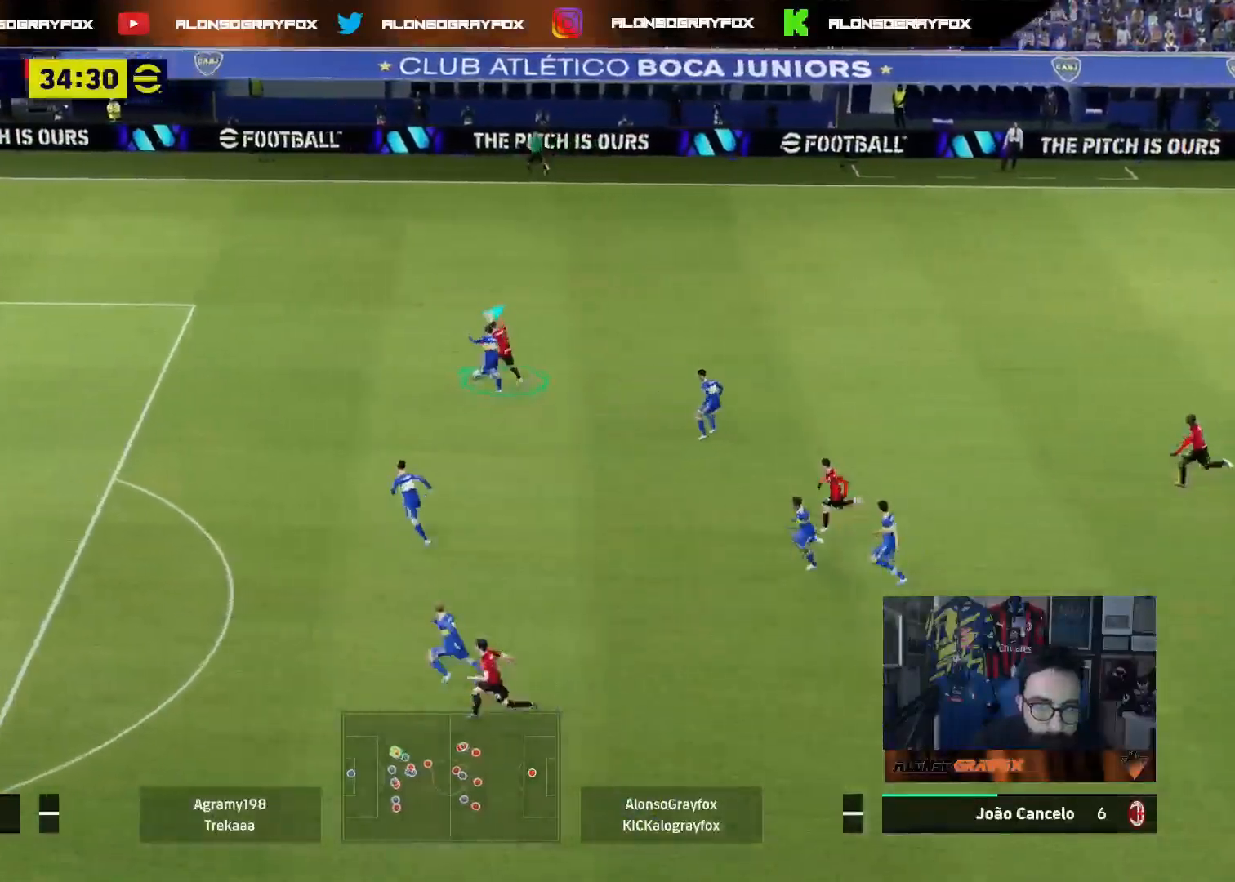
{"buttons": ["R2", "L3"], "left_stick": "up-left", "right_stick": "center", "events": []}
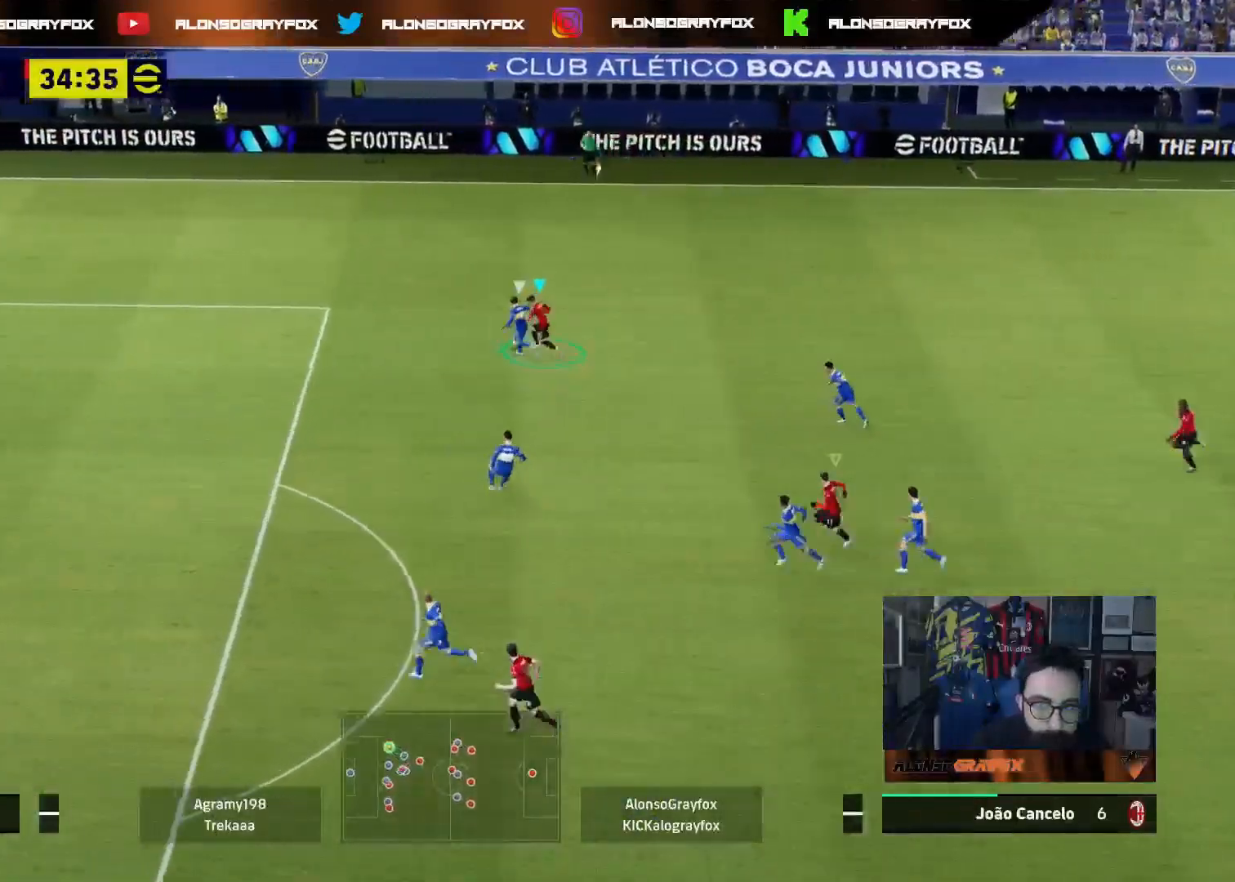
{"buttons": ["L3"], "left_stick": "up-left", "right_stick": "center", "events": [[483, "R2", "up"]]}
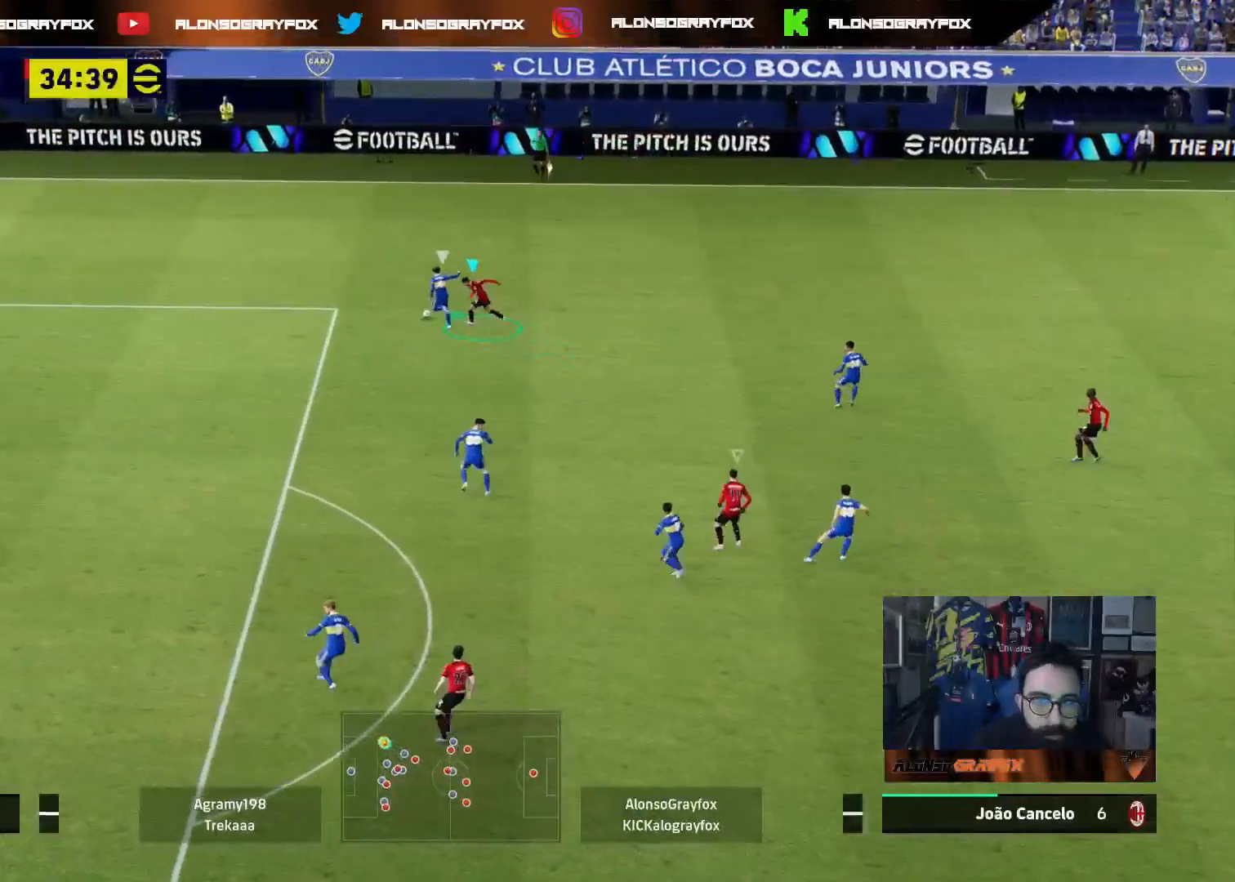
{"buttons": [], "left_stick": "up-right", "right_stick": "center", "events": [[33, "L3", "up"], [33, "left_stick", "up"], [350, "left_stick", "up-right"]]}
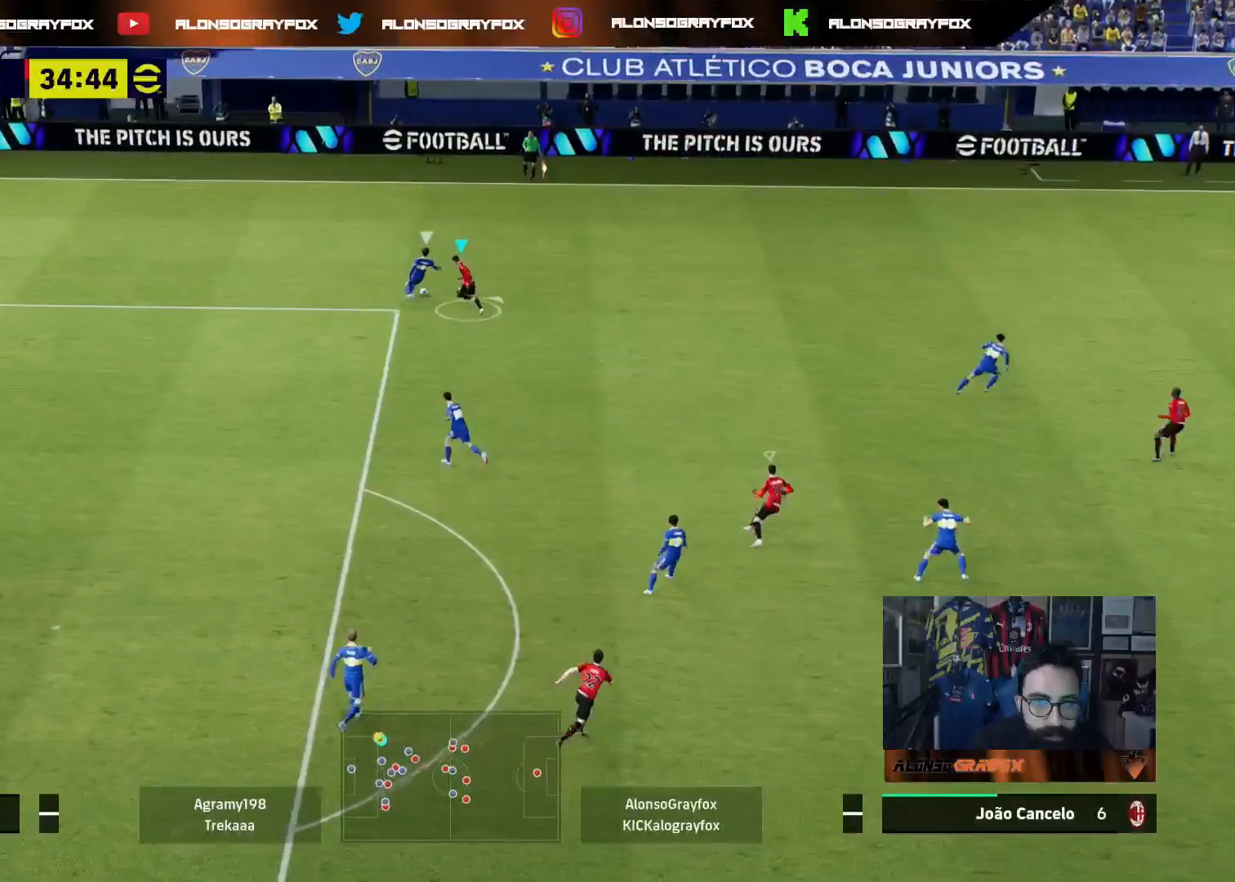
{"buttons": ["R2"], "left_stick": "up-right", "right_stick": "center", "events": [[200, "L3", "down"], [217, "R2", "down"], [467, "L3", "up"]]}
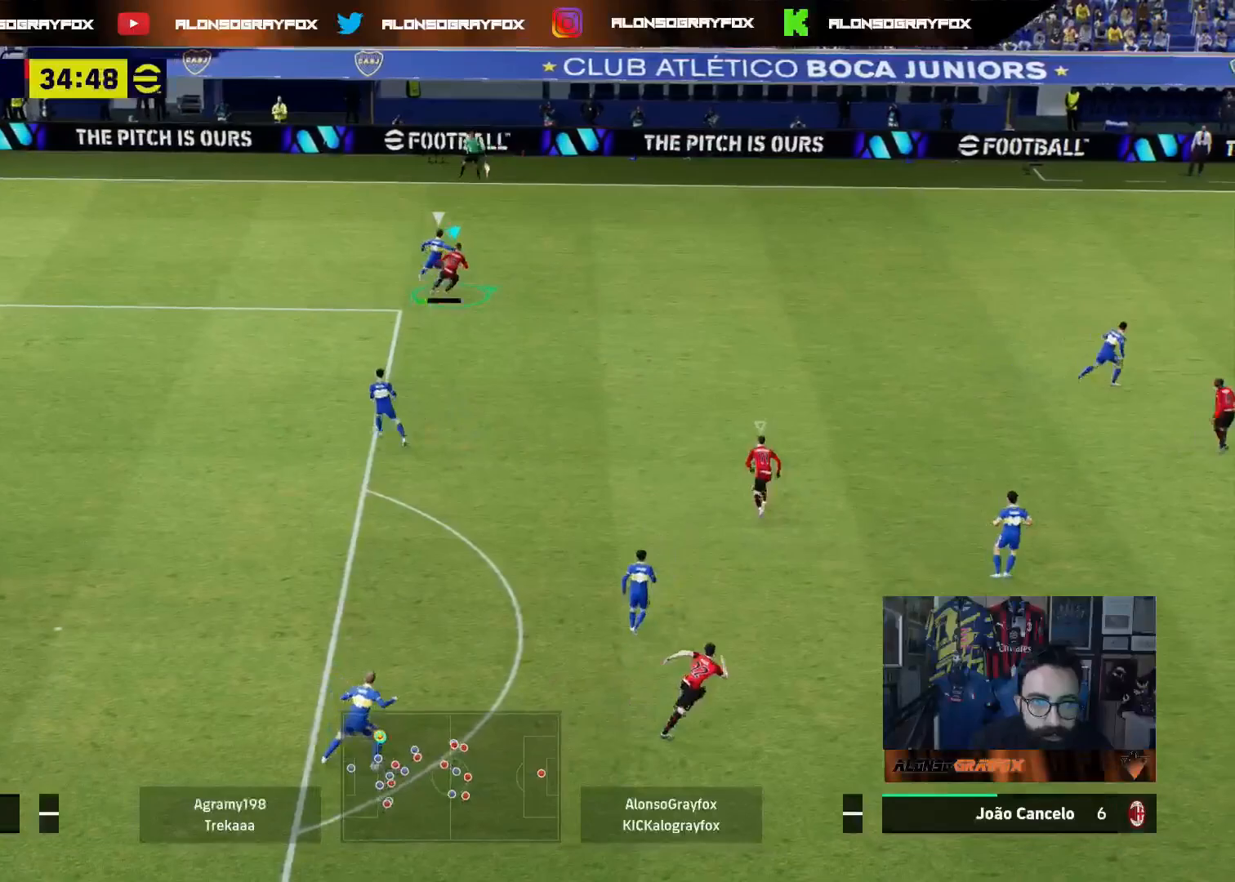
{"buttons": ["L3"], "left_stick": "up-right", "right_stick": "center", "events": [[300, "L3", "down"], [350, "L1", "down"], [400, "R2", "up"], [500, "L1", "up"]]}
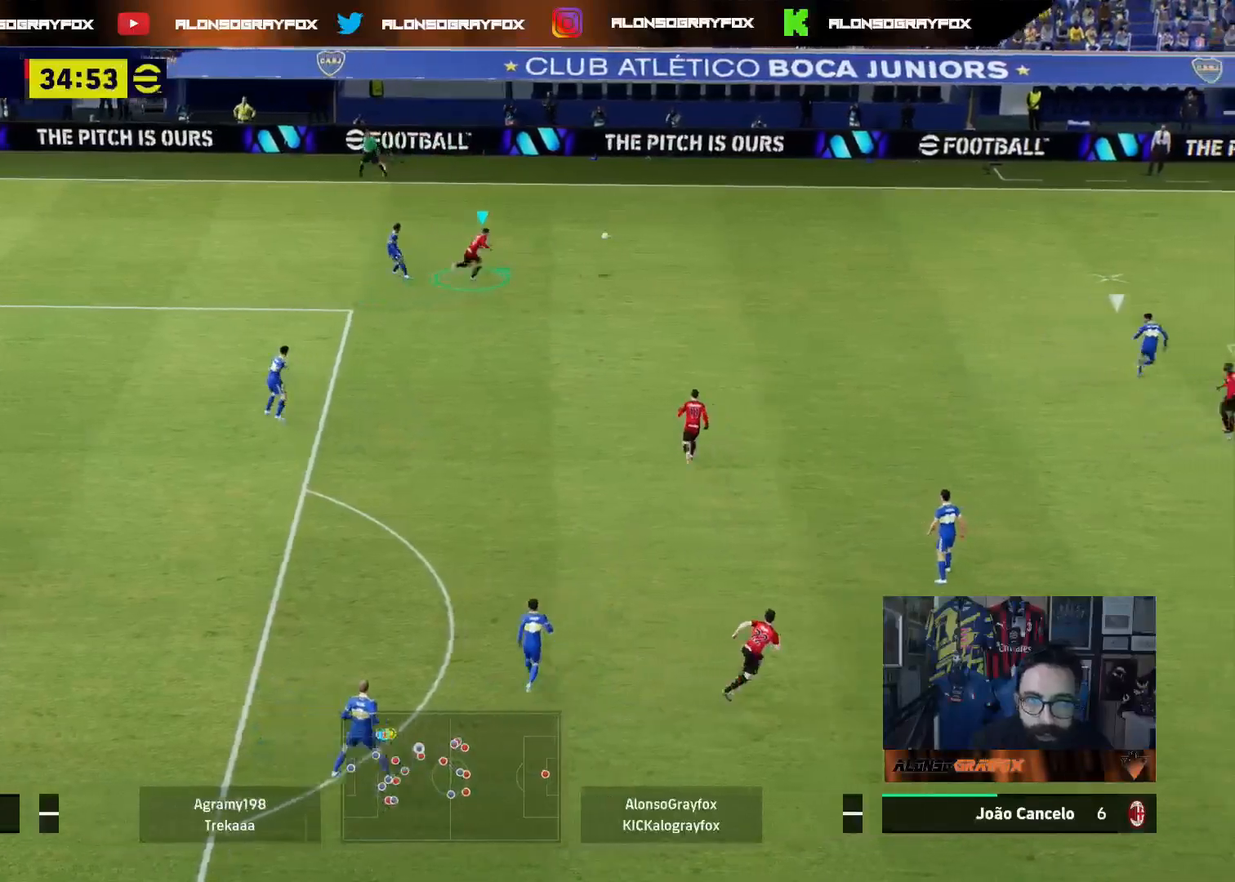
{"buttons": ["R1", "R2", "L3"], "left_stick": "up-right", "right_stick": "center", "events": [[17, "left_stick", "up"], [33, "R2", "down"], [133, "R1", "down"], [500, "left_stick", "up-right"]]}